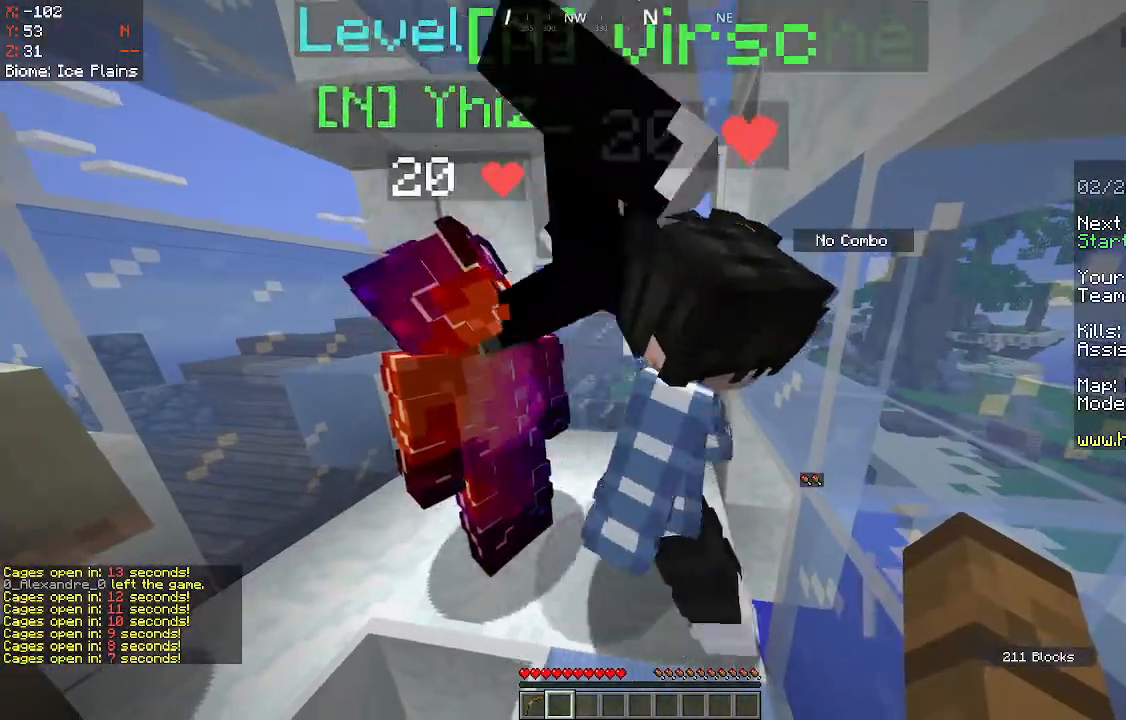
Gameplay with keyboard and mouse; each line is a JSON object with the keys and mouse buttons held at the frame after it. "events" lists presses ("down") and releases ("up") of "d", "q", "s", "space", "z", "mouse_left" and "mouse_right" between this image and that frame as [ms after this image, input, new state], when the widget could be followed in between. "mouse_left", "mouse_right" = the "left", "right" buttons of the "mouse" list. No other keys are recorded. Fast repeated clicks can show as one long hold. Mouse movement is not recorded.
{"keys": [], "mouse": [], "events": []}
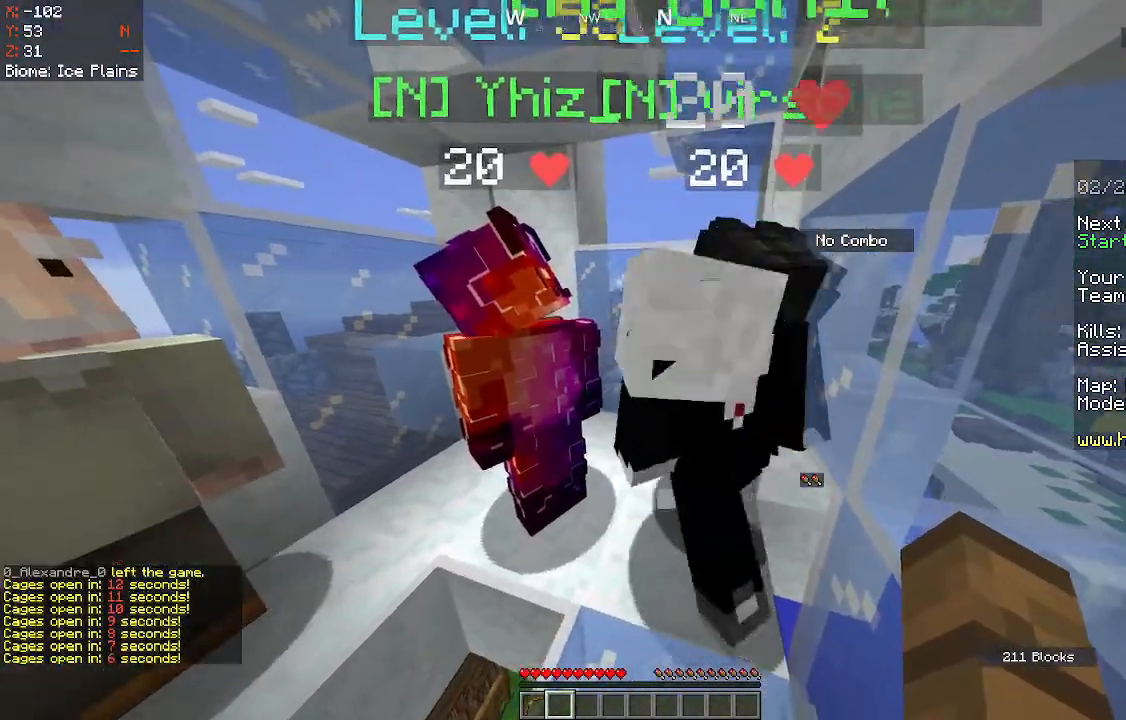
{"keys": [], "mouse": [], "events": []}
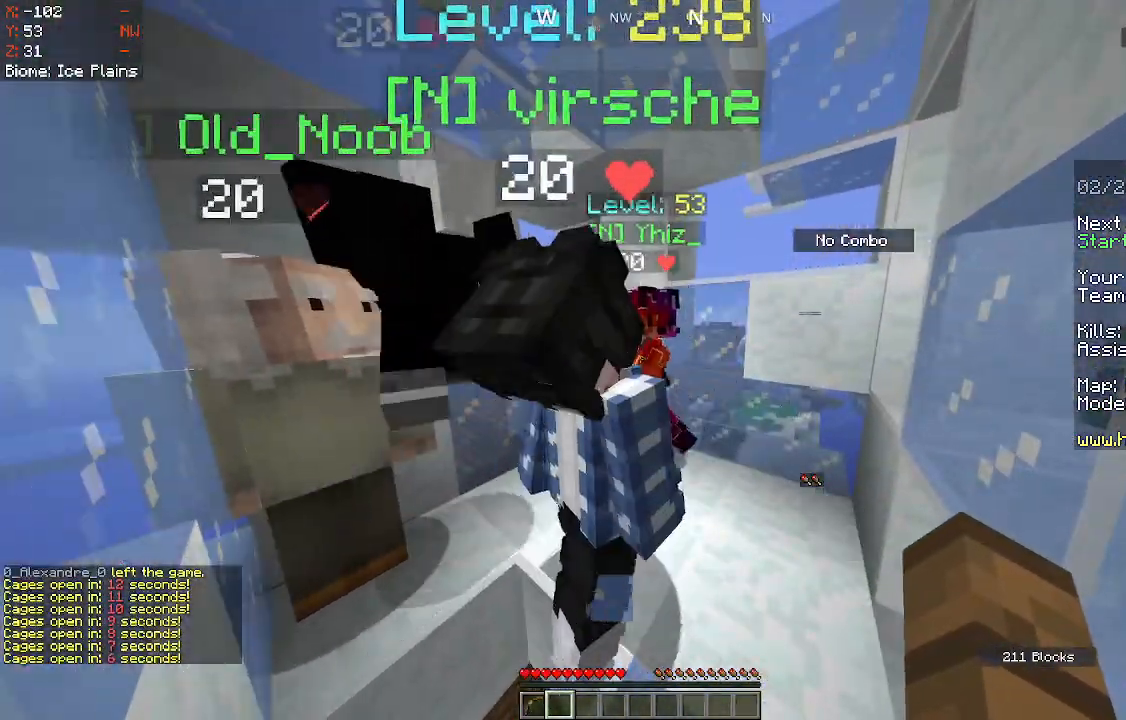
{"keys": [], "mouse": [], "events": []}
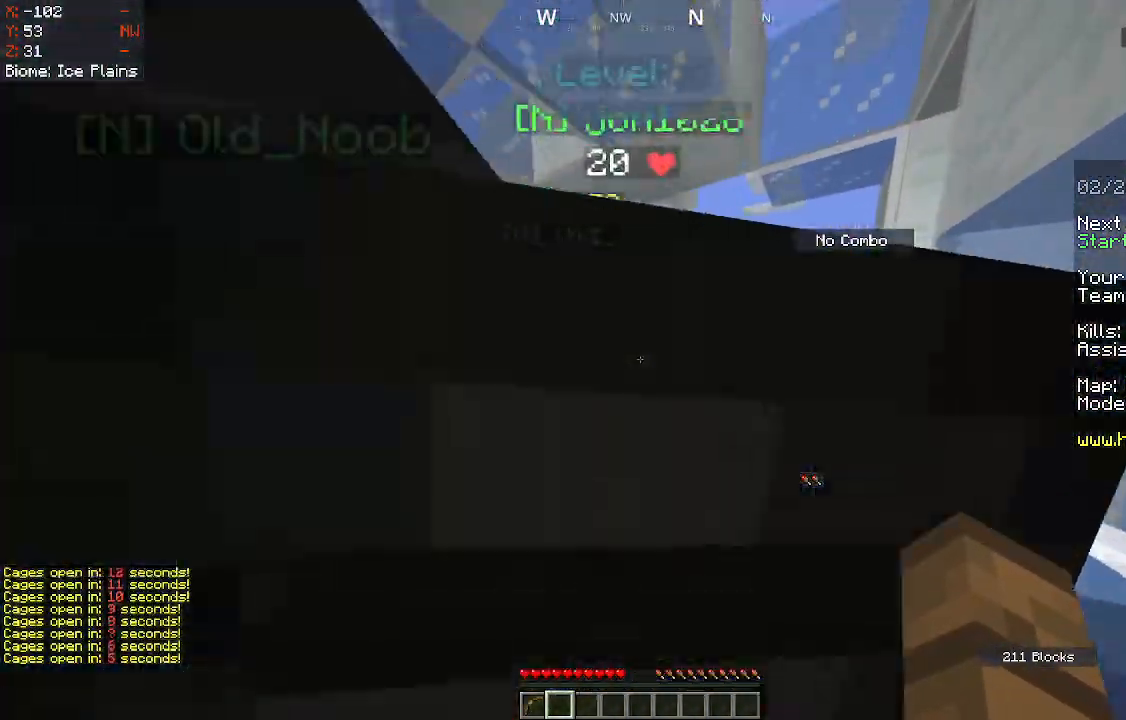
{"keys": ["d"], "mouse": [], "events": [[483, "d", "down"]]}
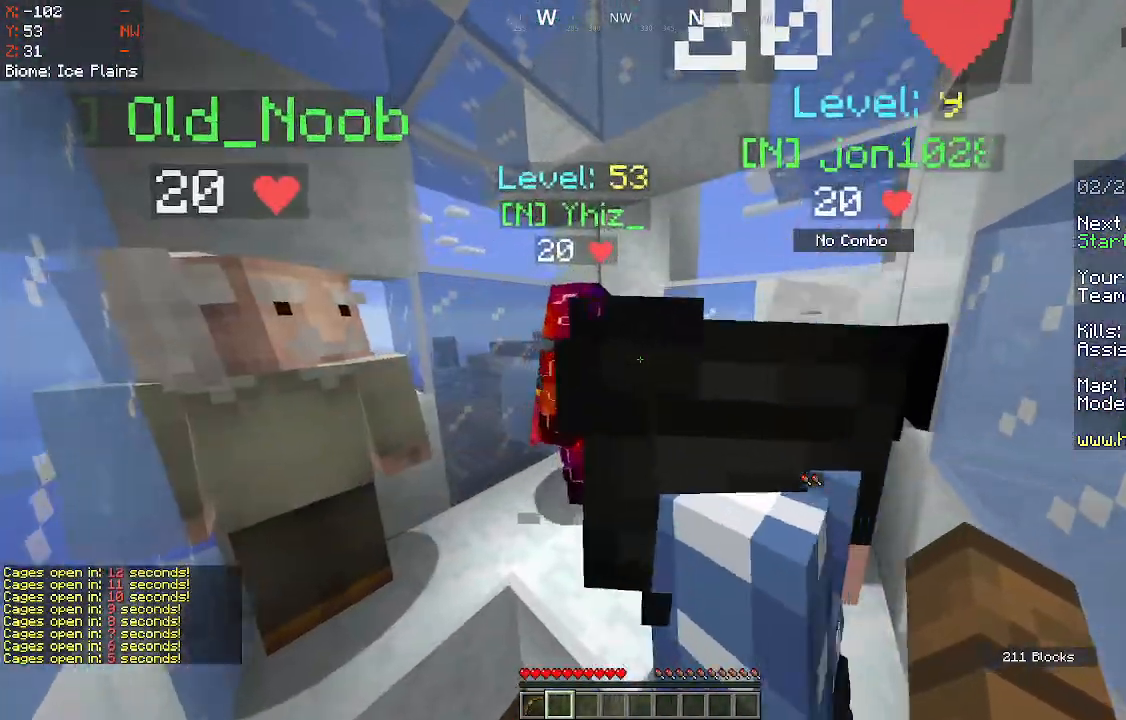
{"keys": ["s"], "mouse": [], "events": [[17, "d", "up"], [317, "s", "down"]]}
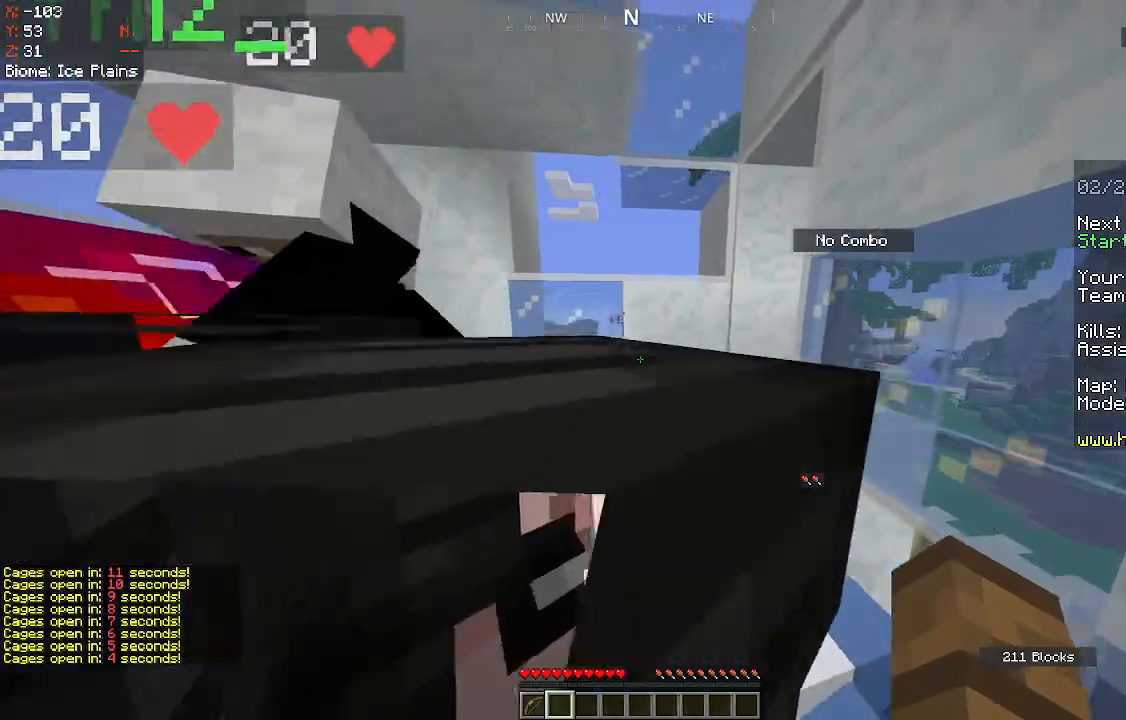
{"keys": [], "mouse": ["left"], "events": [[50, "s", "up"], [150, "d", "down"], [267, "mouse_left", "down"], [350, "d", "up"], [383, "mouse_left", "up"], [433, "mouse_left", "down"]]}
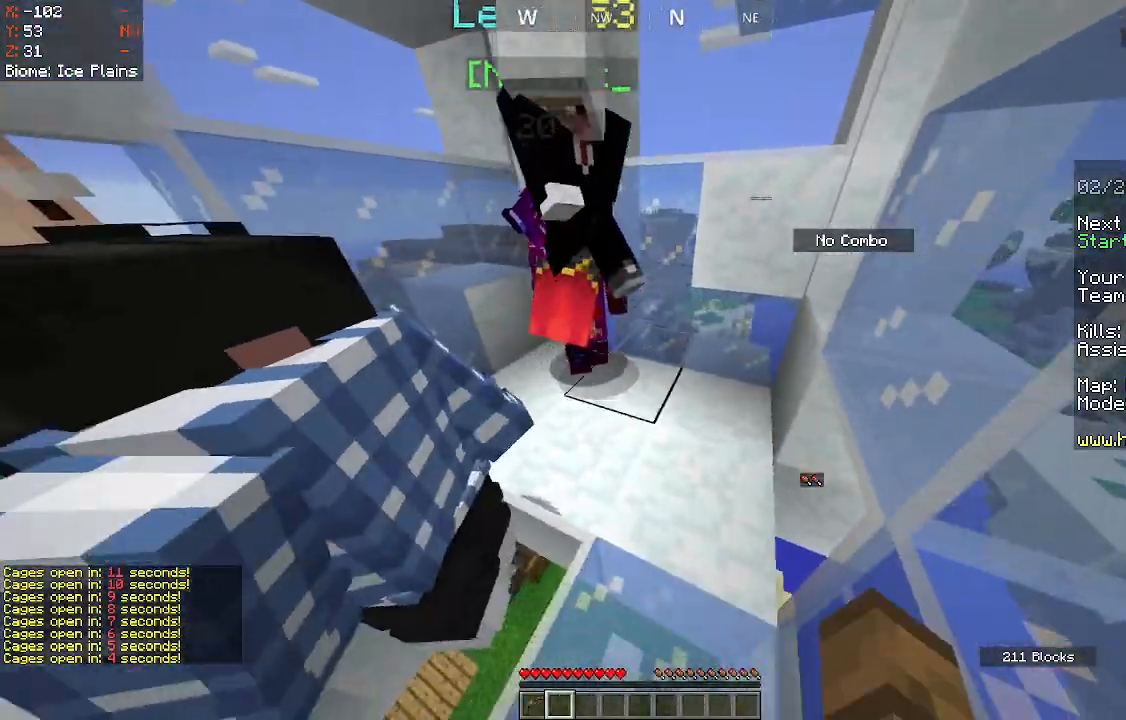
{"keys": [], "mouse": ["left"], "events": []}
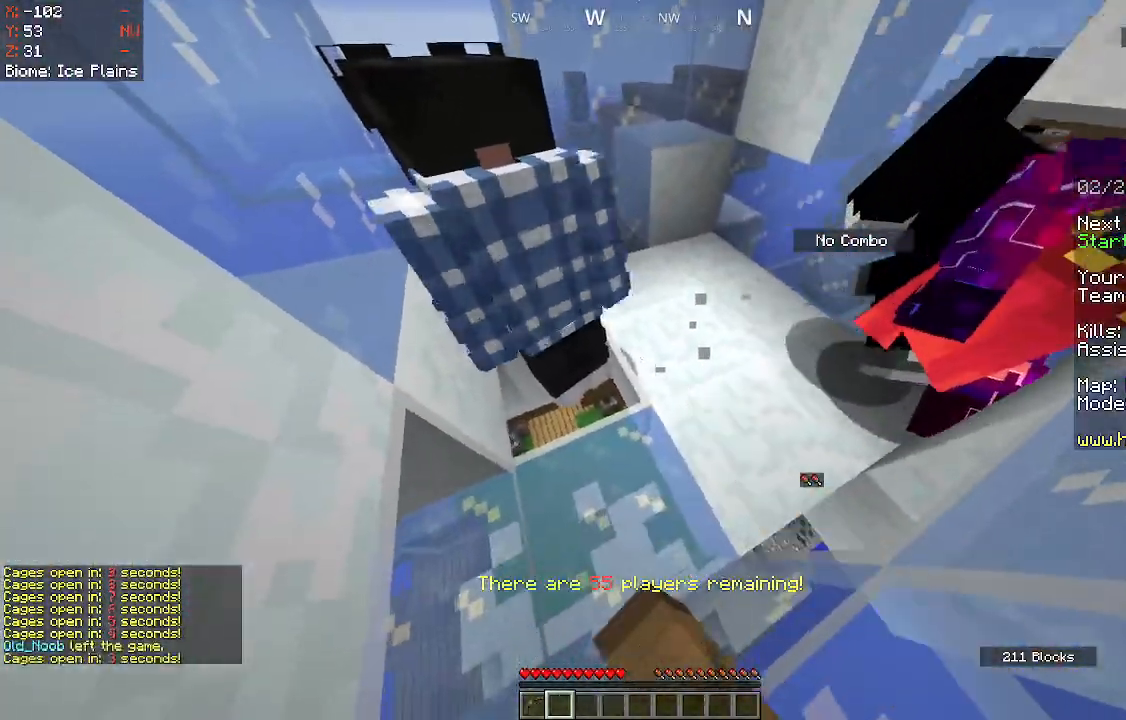
{"keys": [], "mouse": ["left"], "events": []}
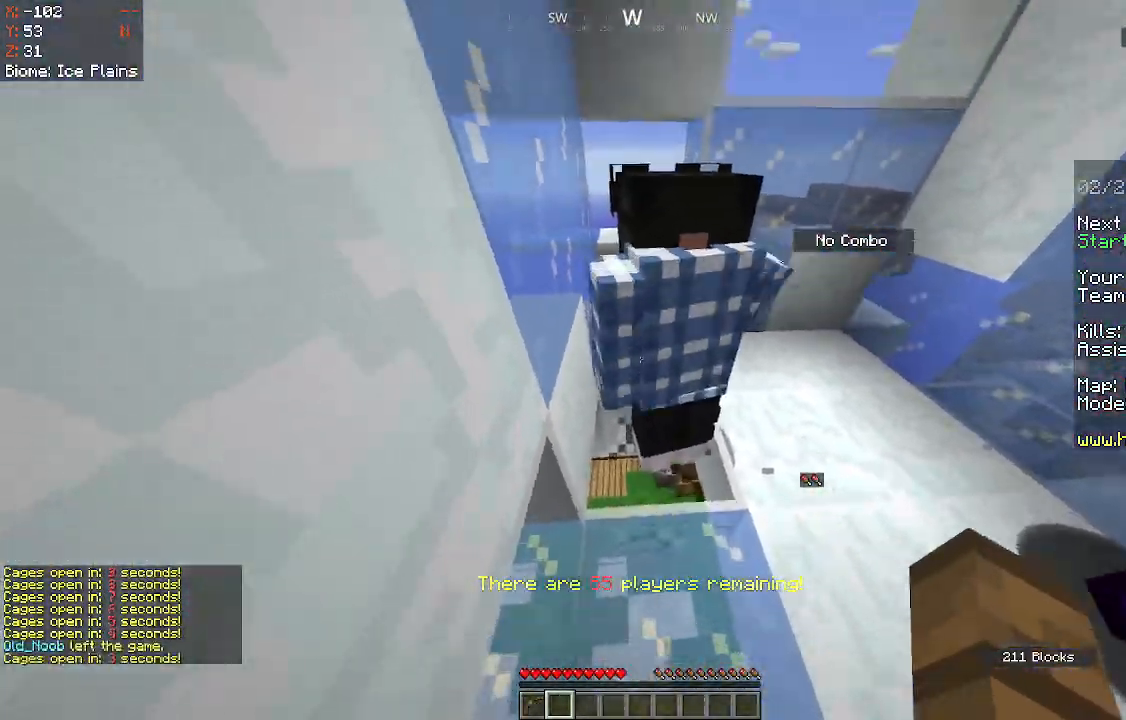
{"keys": [], "mouse": ["left"], "events": [[117, "mouse_left", "up"], [233, "mouse_left", "down"], [333, "mouse_left", "up"], [400, "mouse_left", "down"]]}
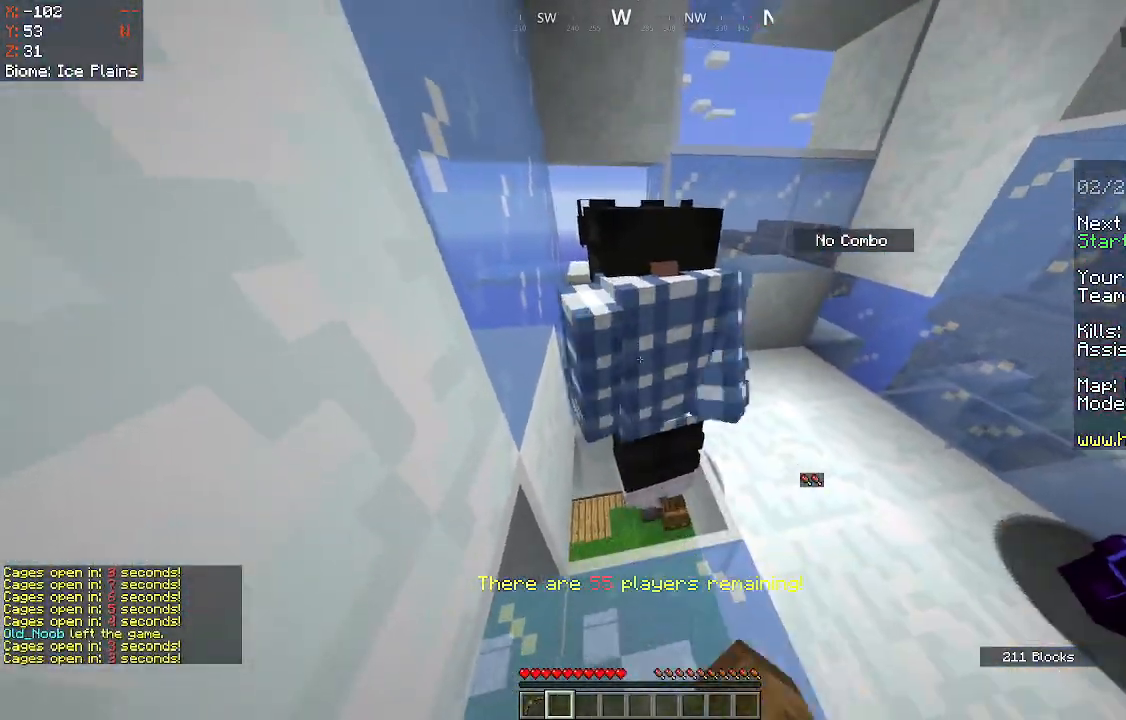
{"keys": [], "mouse": [], "events": [[33, "mouse_left", "up"], [83, "mouse_left", "down"], [467, "mouse_left", "up"]]}
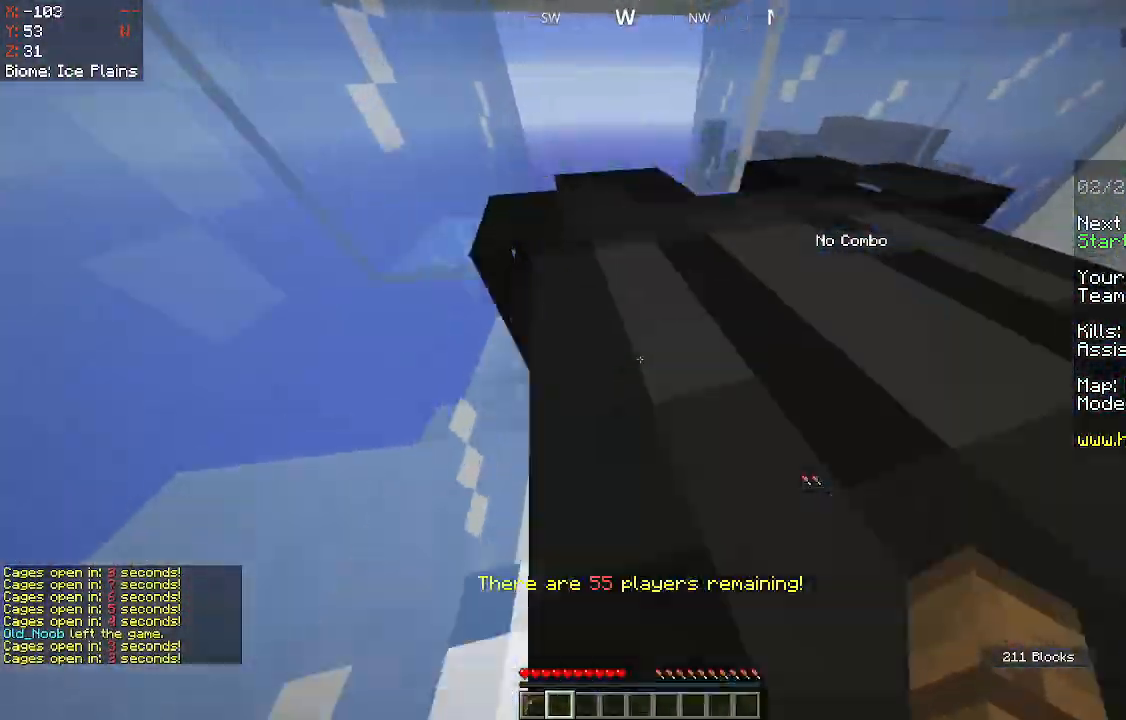
{"keys": [], "mouse": ["left"], "events": [[17, "mouse_left", "down"], [117, "mouse_left", "up"], [183, "mouse_left", "down"], [350, "mouse_left", "up"], [467, "mouse_left", "down"]]}
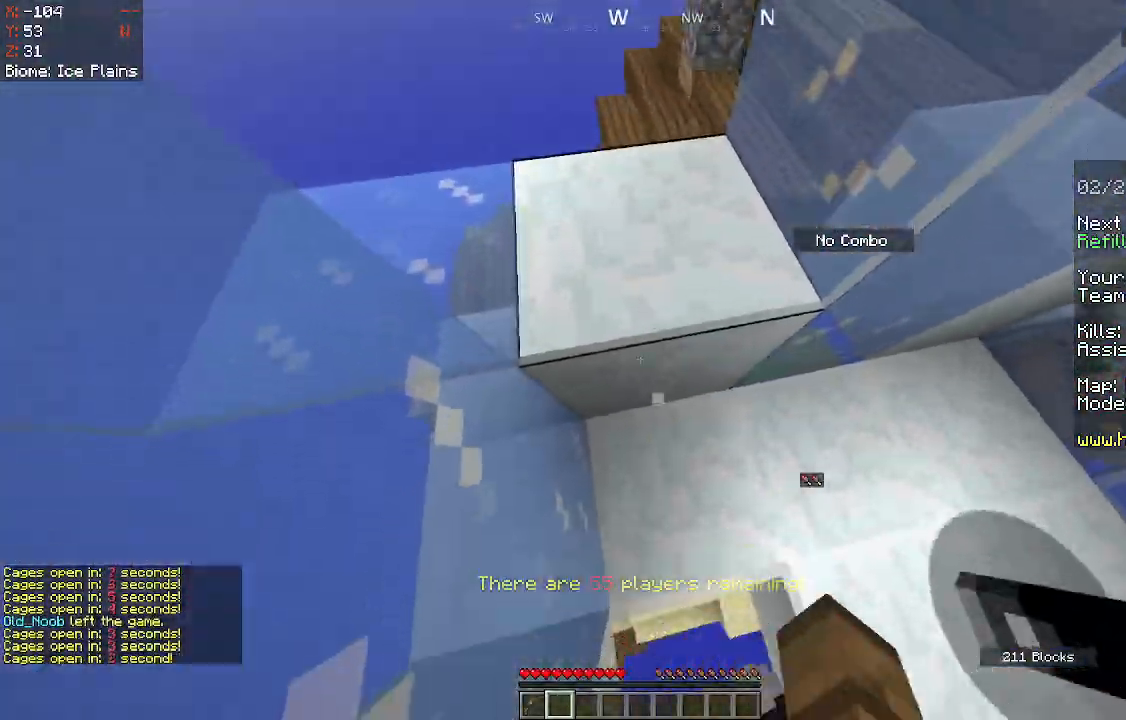
{"keys": ["d"], "mouse": [], "events": [[133, "mouse_left", "up"], [233, "mouse_left", "down"], [367, "d", "down"], [367, "mouse_left", "up"]]}
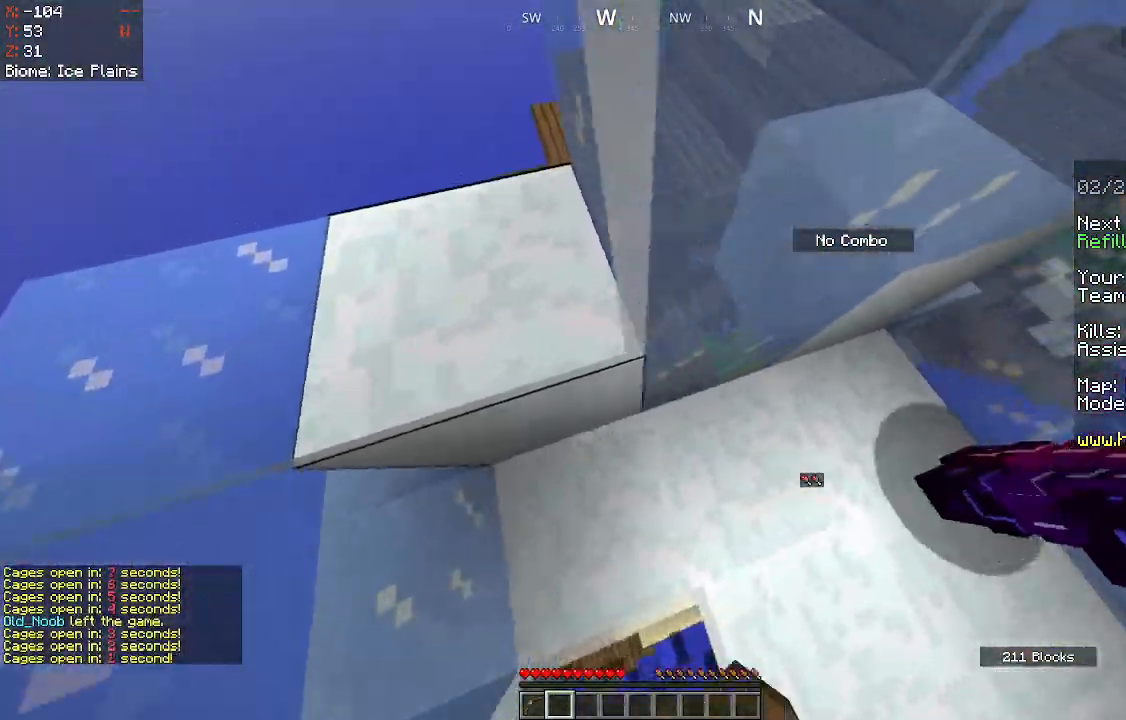
{"keys": ["d"], "mouse": [], "events": [[167, "mouse_left", "down"], [217, "d", "up"], [300, "mouse_left", "up"], [367, "mouse_left", "down"], [483, "d", "down"], [483, "mouse_left", "up"]]}
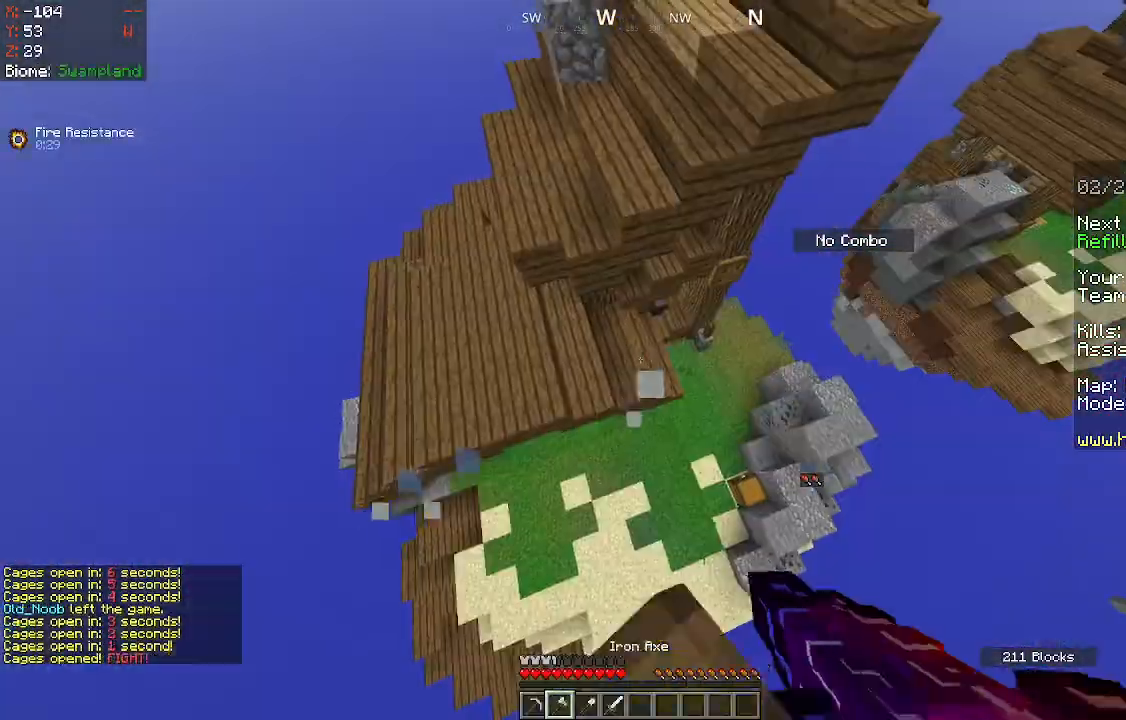
{"keys": ["d"], "mouse": [], "events": []}
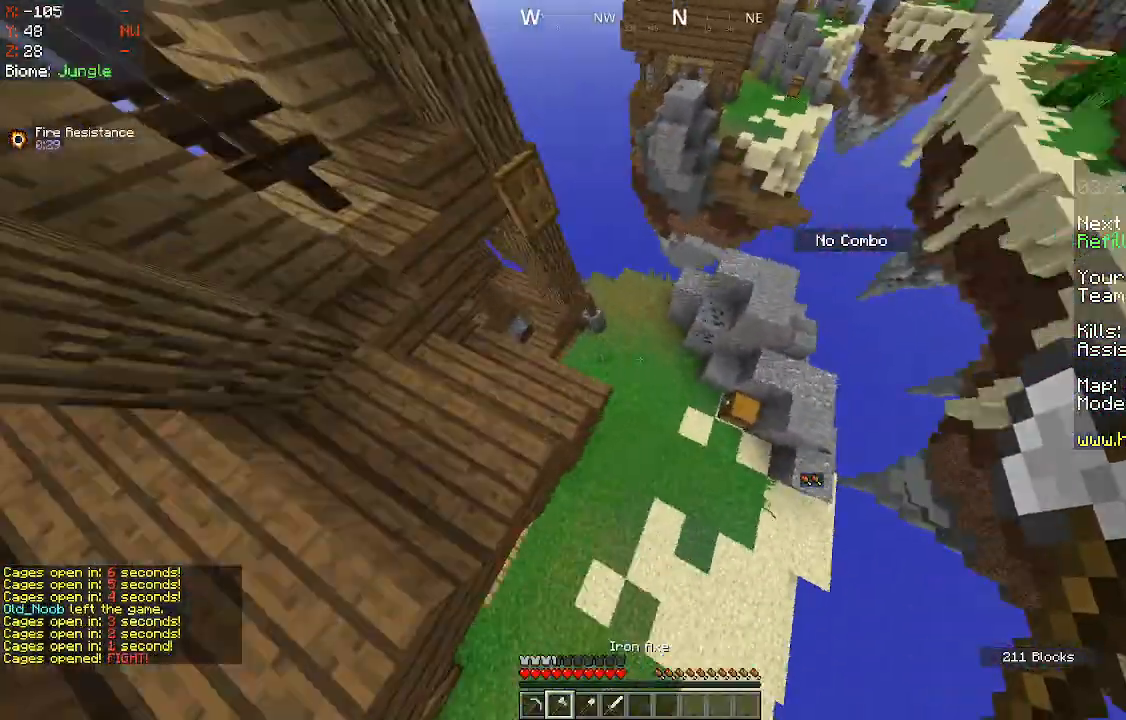
{"keys": [], "mouse": ["right"], "events": [[250, "d", "up"], [433, "mouse_right", "down"]]}
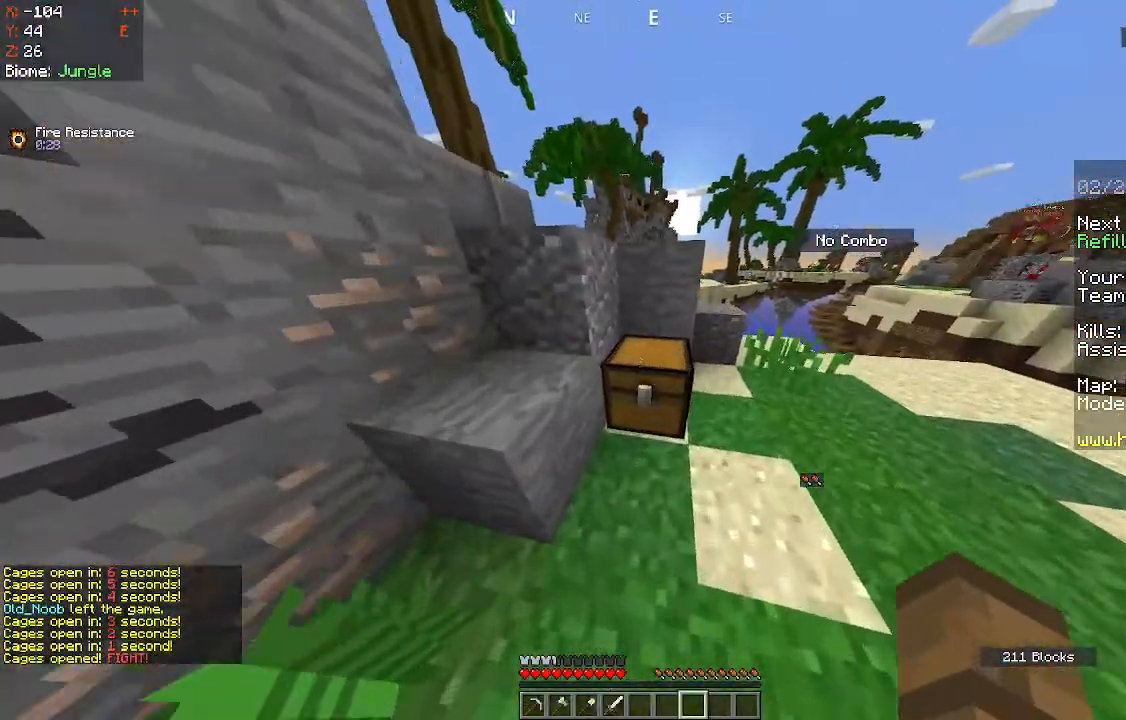
{"keys": [], "mouse": [], "events": [[50, "mouse_right", "up"]]}
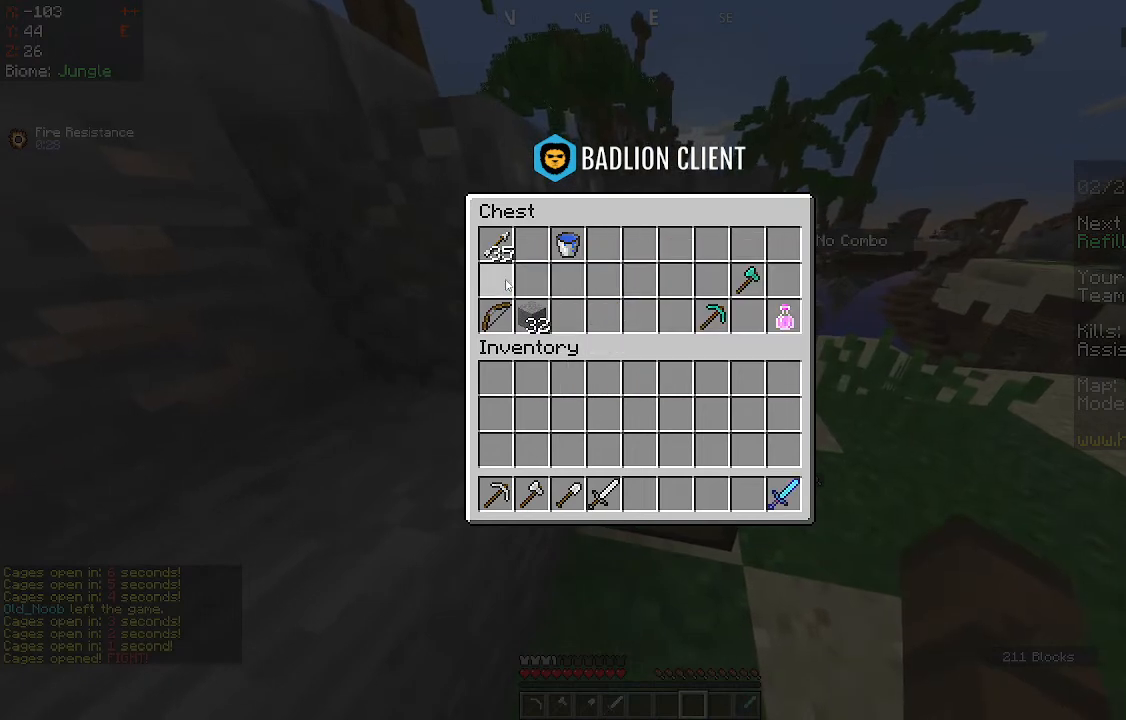
{"keys": [], "mouse": [], "events": []}
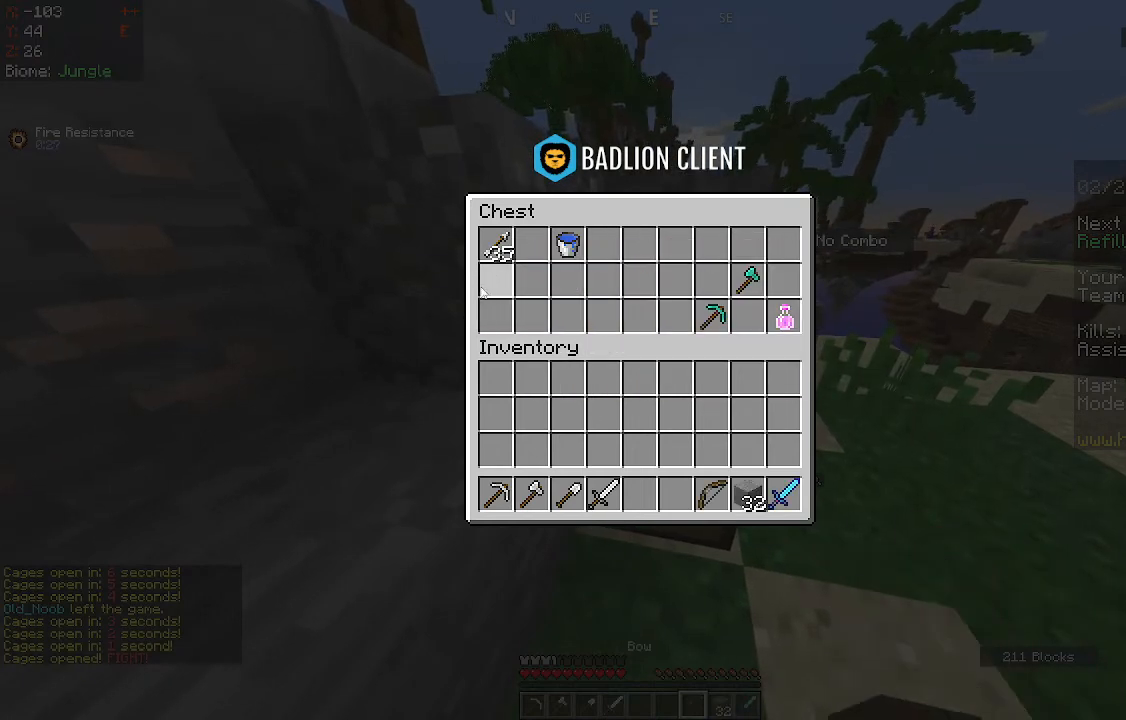
{"keys": [], "mouse": [], "events": []}
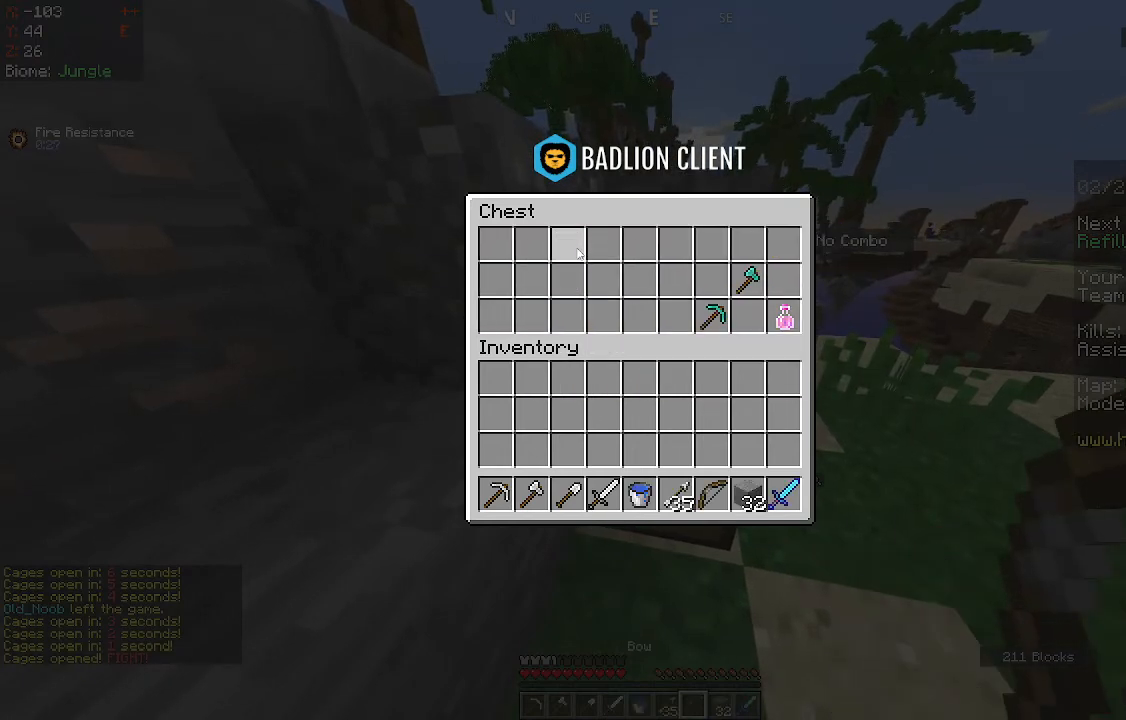
{"keys": [], "mouse": [], "events": []}
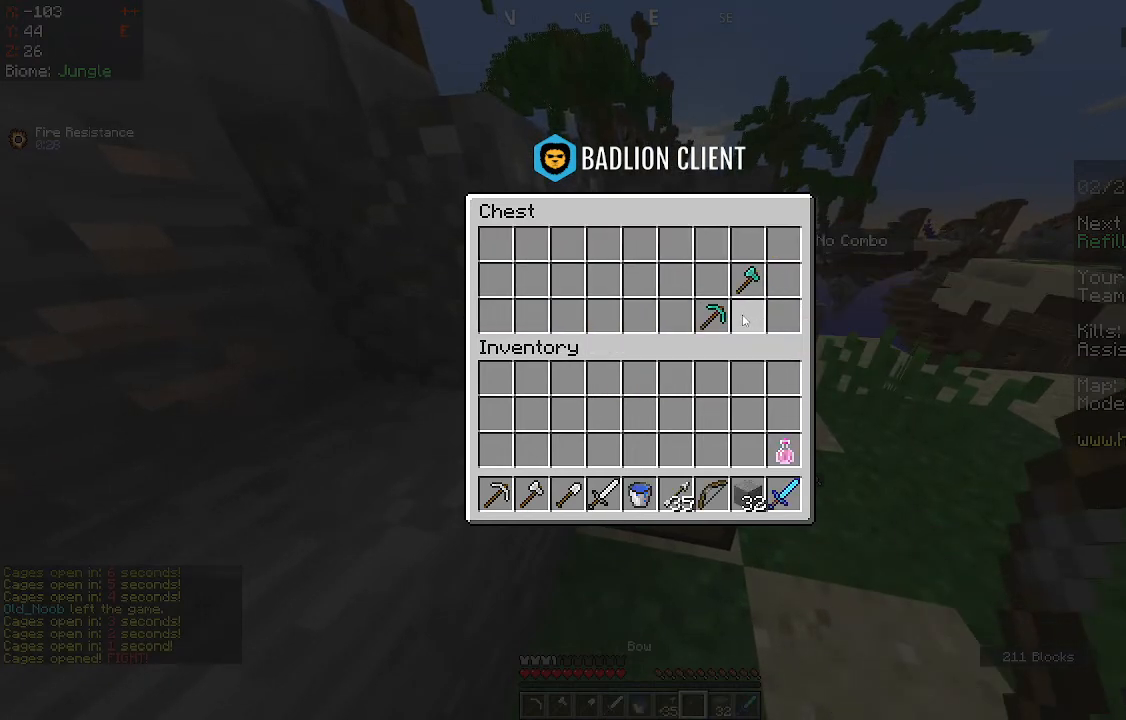
{"keys": [], "mouse": [], "events": []}
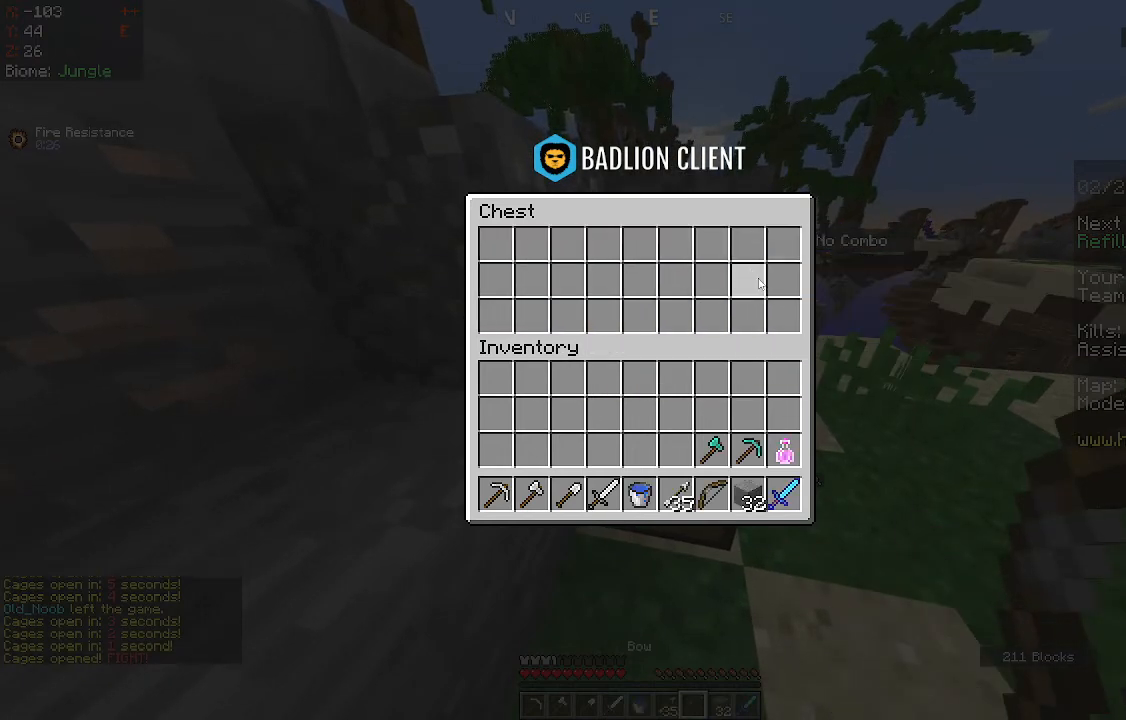
{"keys": [], "mouse": [], "events": [[333, "q", "down"], [433, "q", "up"]]}
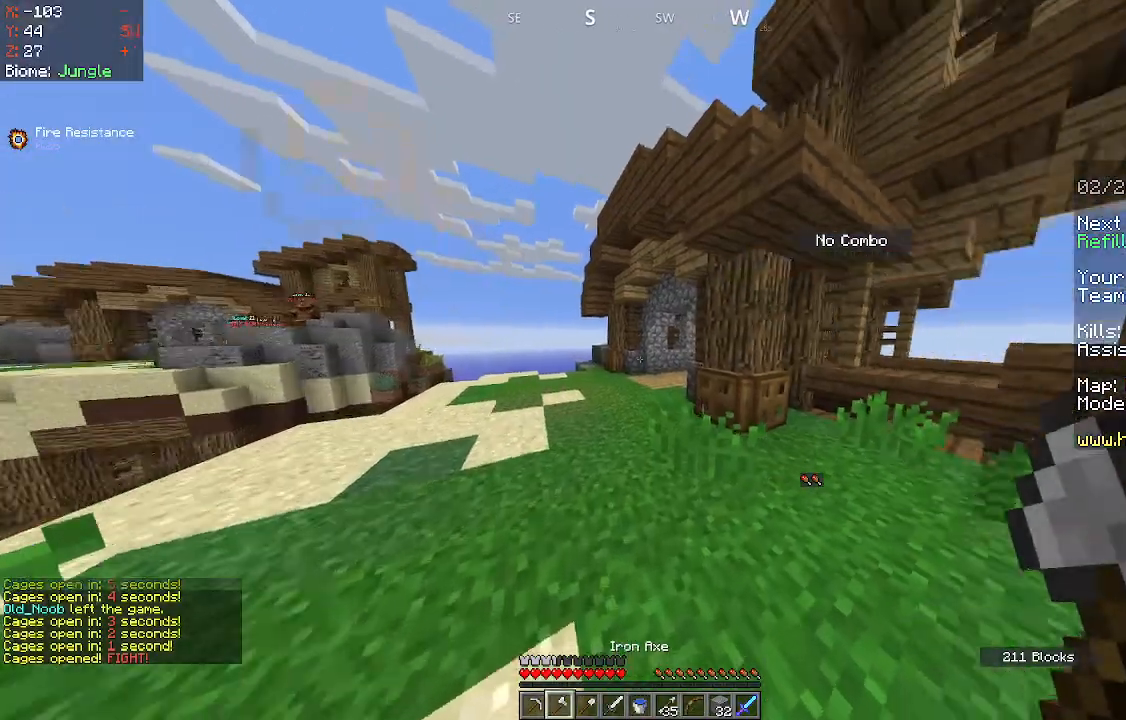
{"keys": [], "mouse": [], "events": []}
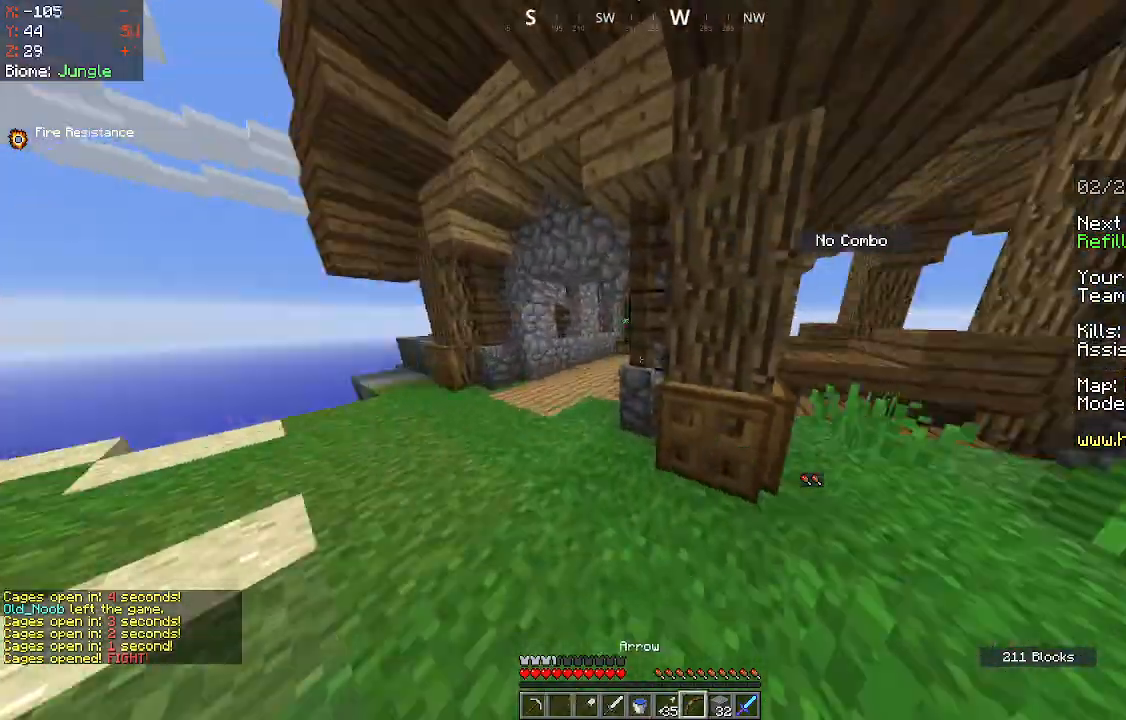
{"keys": [], "mouse": [], "events": [[200, "d", "down"], [483, "d", "up"]]}
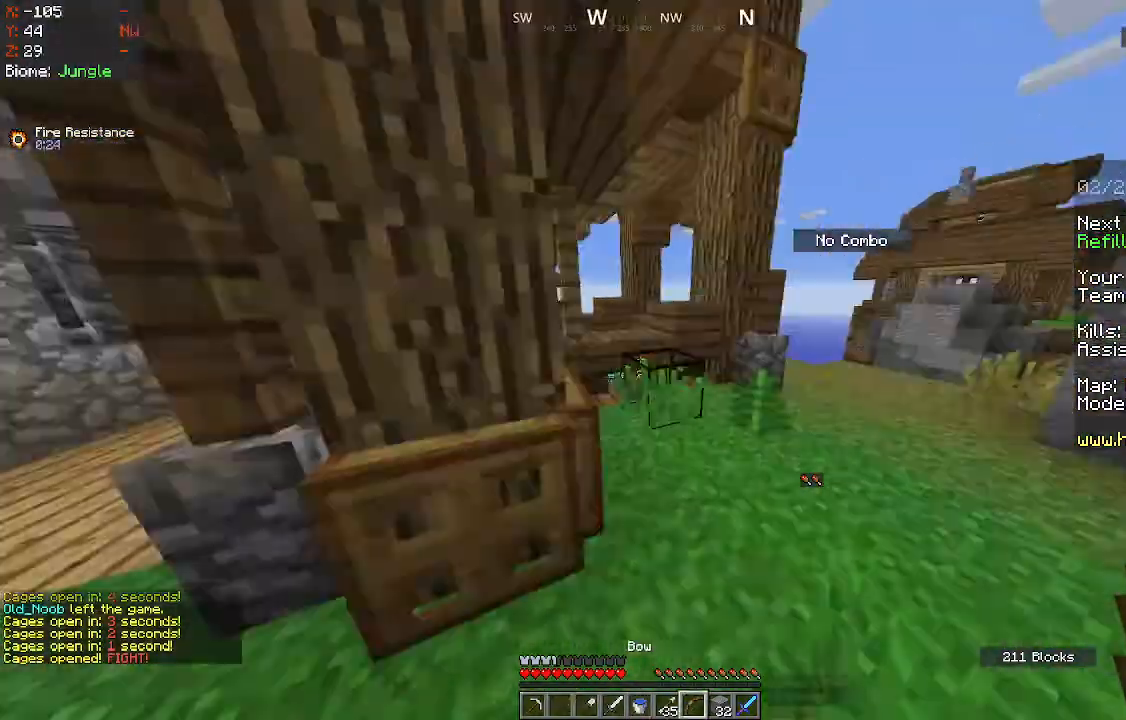
{"keys": [], "mouse": [], "events": []}
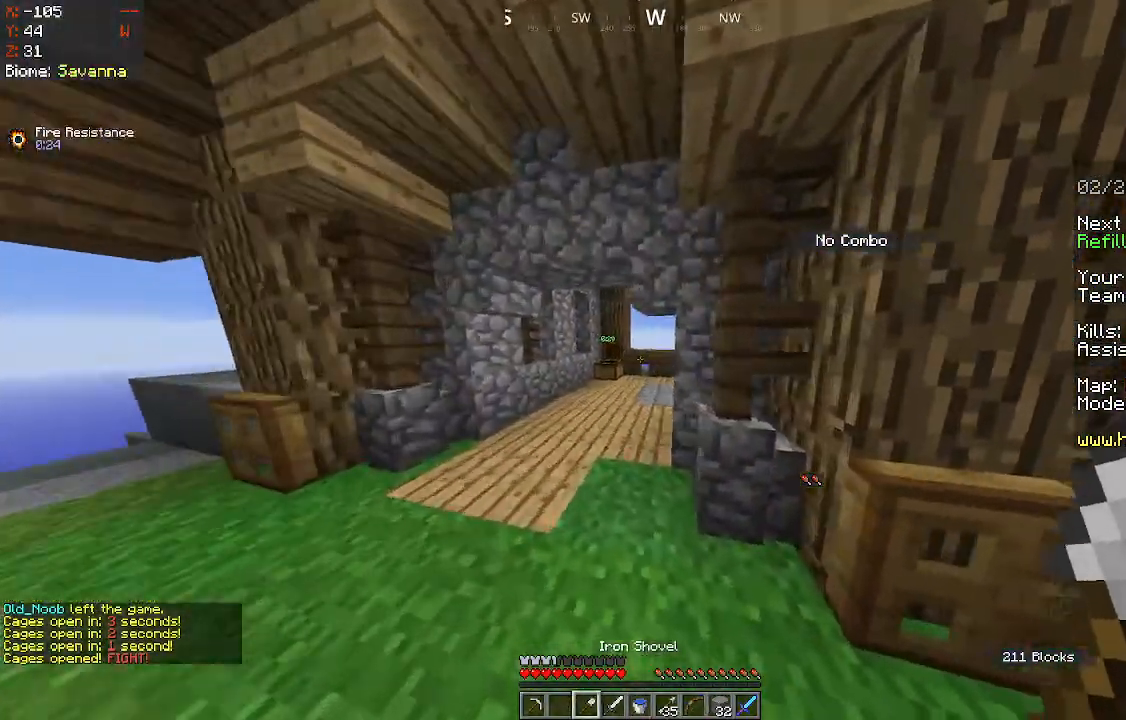
{"keys": [], "mouse": [], "events": []}
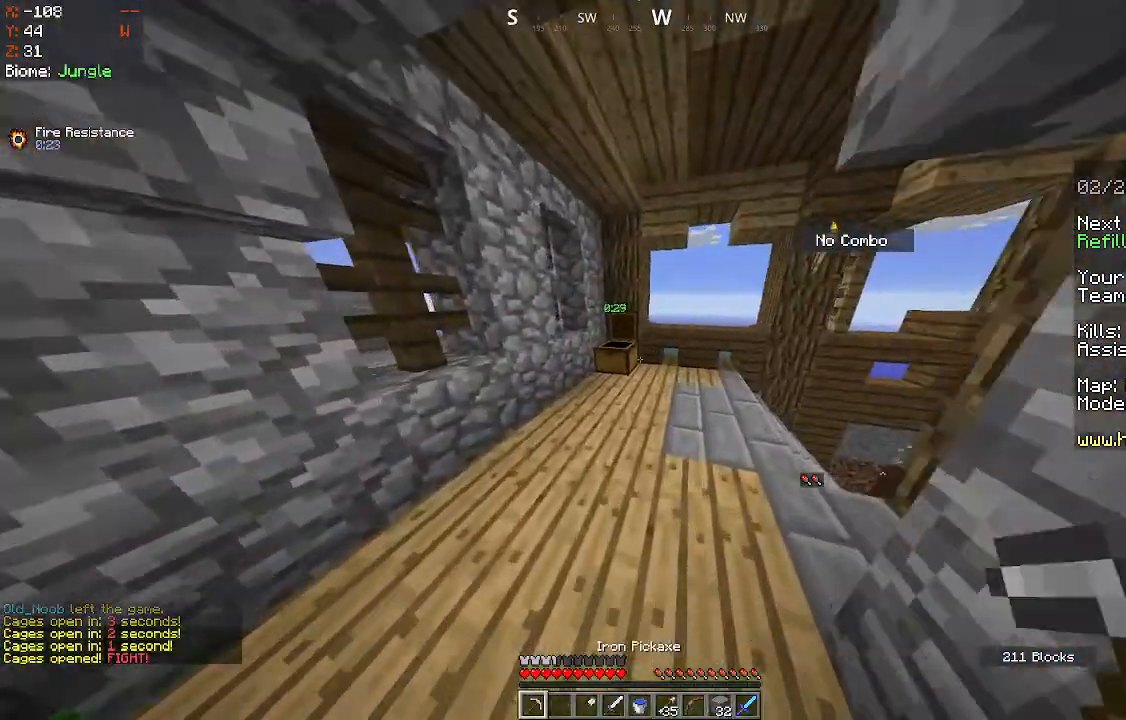
{"keys": [], "mouse": [], "events": [[167, "d", "down"], [383, "d", "up"]]}